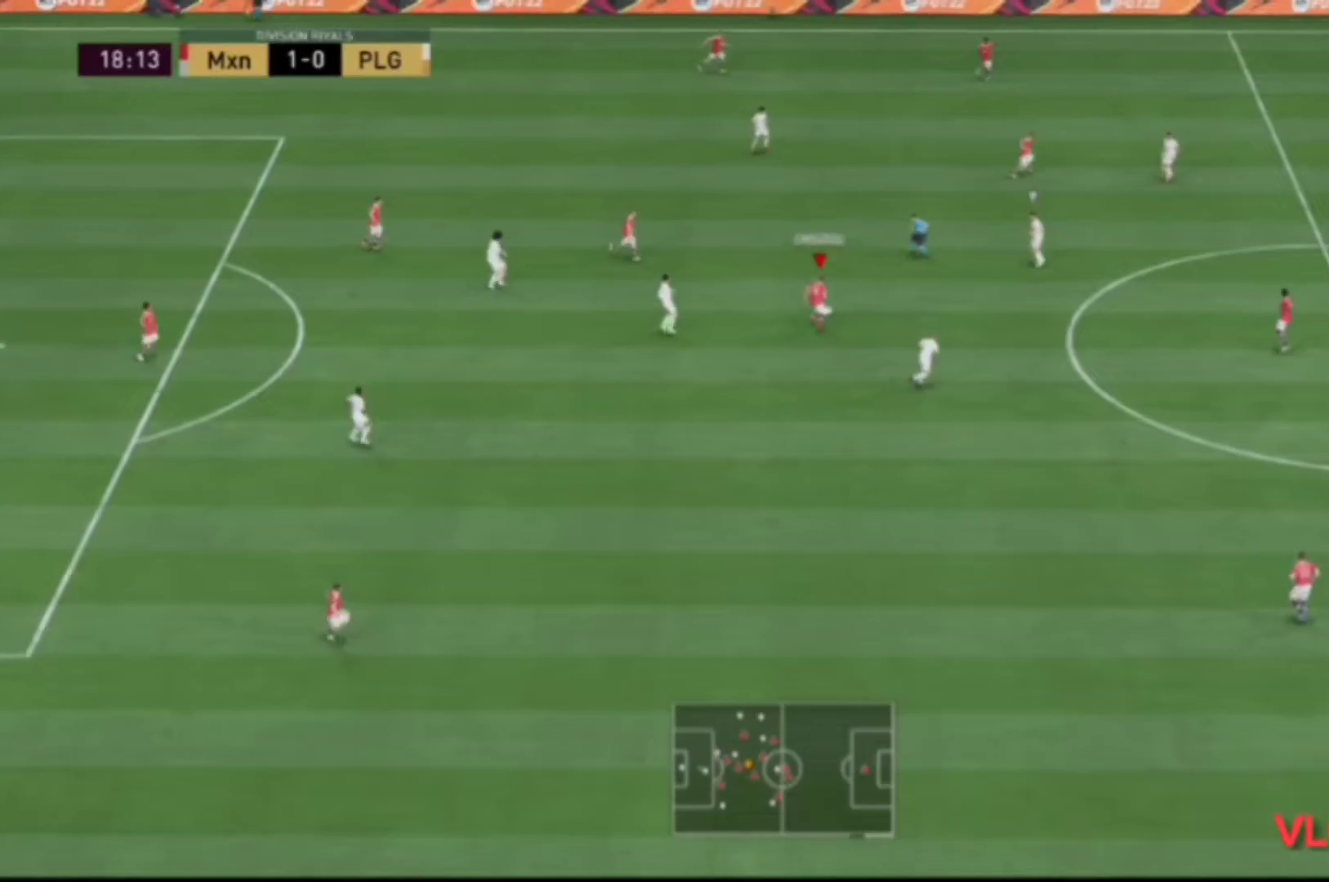
Gameplay with a controller (Xbox layout); each line is a JSON object with the inputs held at the frame after it. "events" lists button and stick changes between this image and that frame as [ms after this image, input, new state], when the widget could be followed in between. Not read: L3 R3.
{"buttons": [], "left_stick": "up-right", "right_stick": "center", "events": [[133, "R2", "up"], [300, "left_stick", "up-right"]]}
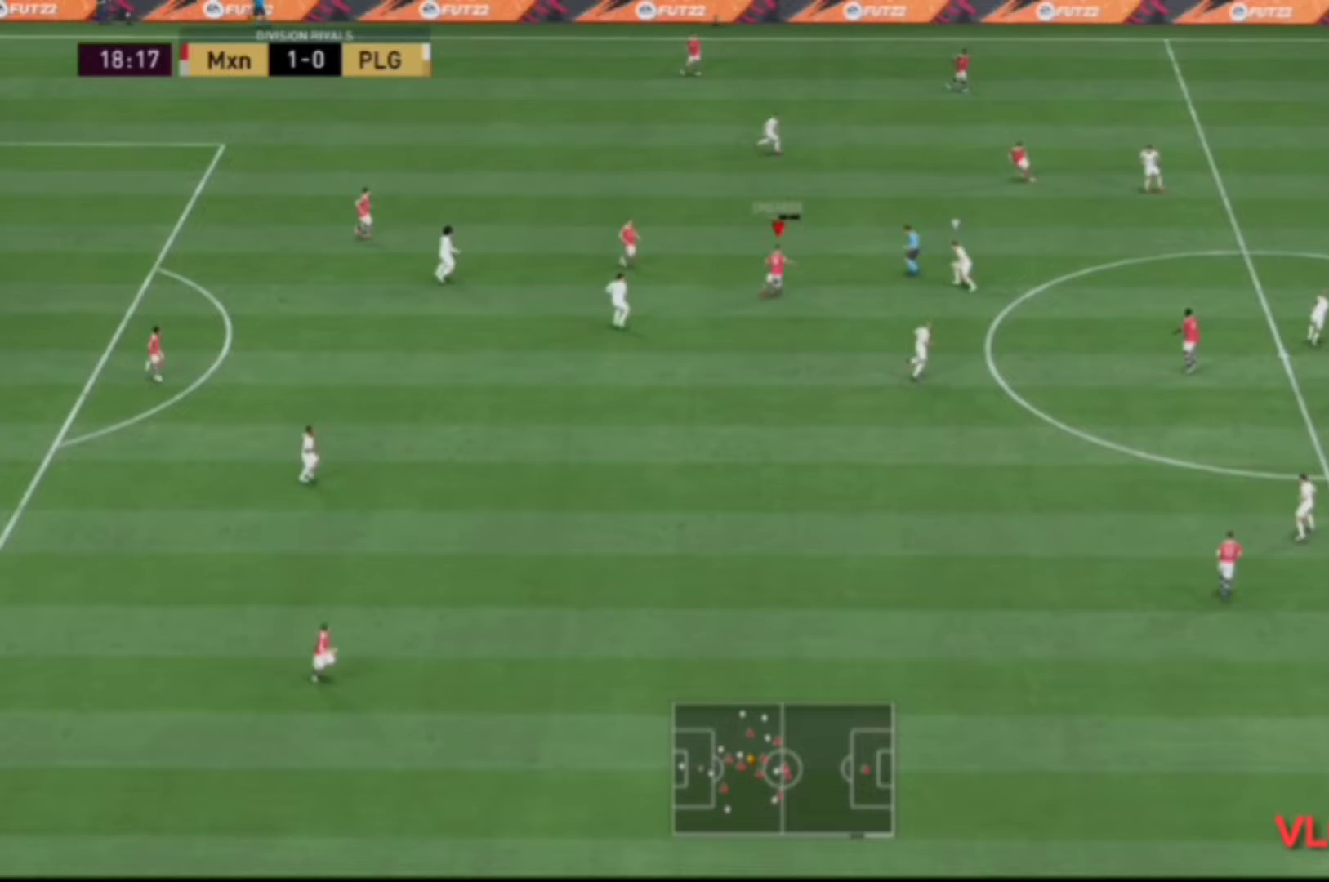
{"buttons": ["R2"], "left_stick": "up-right", "right_stick": "center", "events": [[300, "R2", "down"]]}
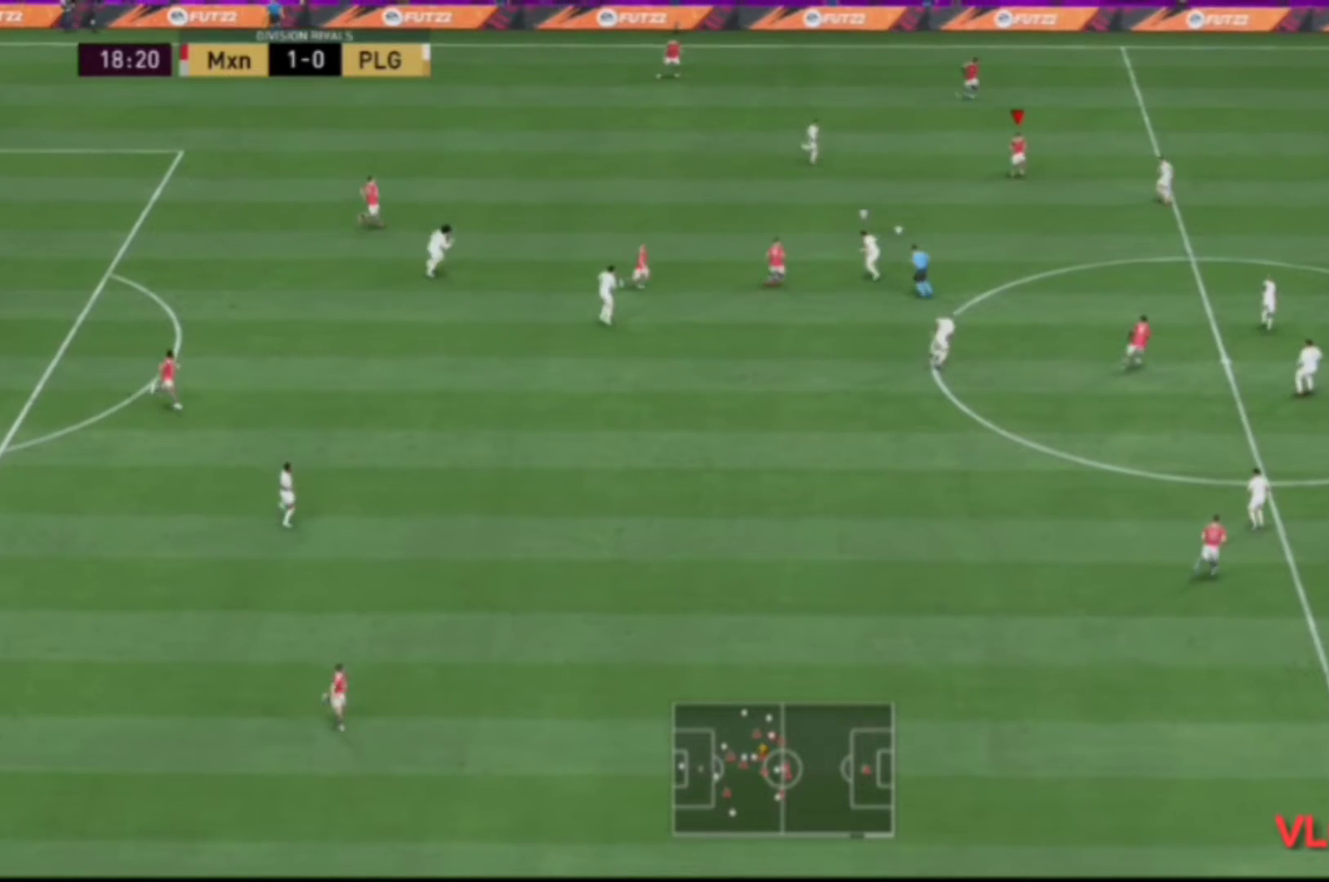
{"buttons": ["R2"], "left_stick": "up-right", "right_stick": "center", "events": []}
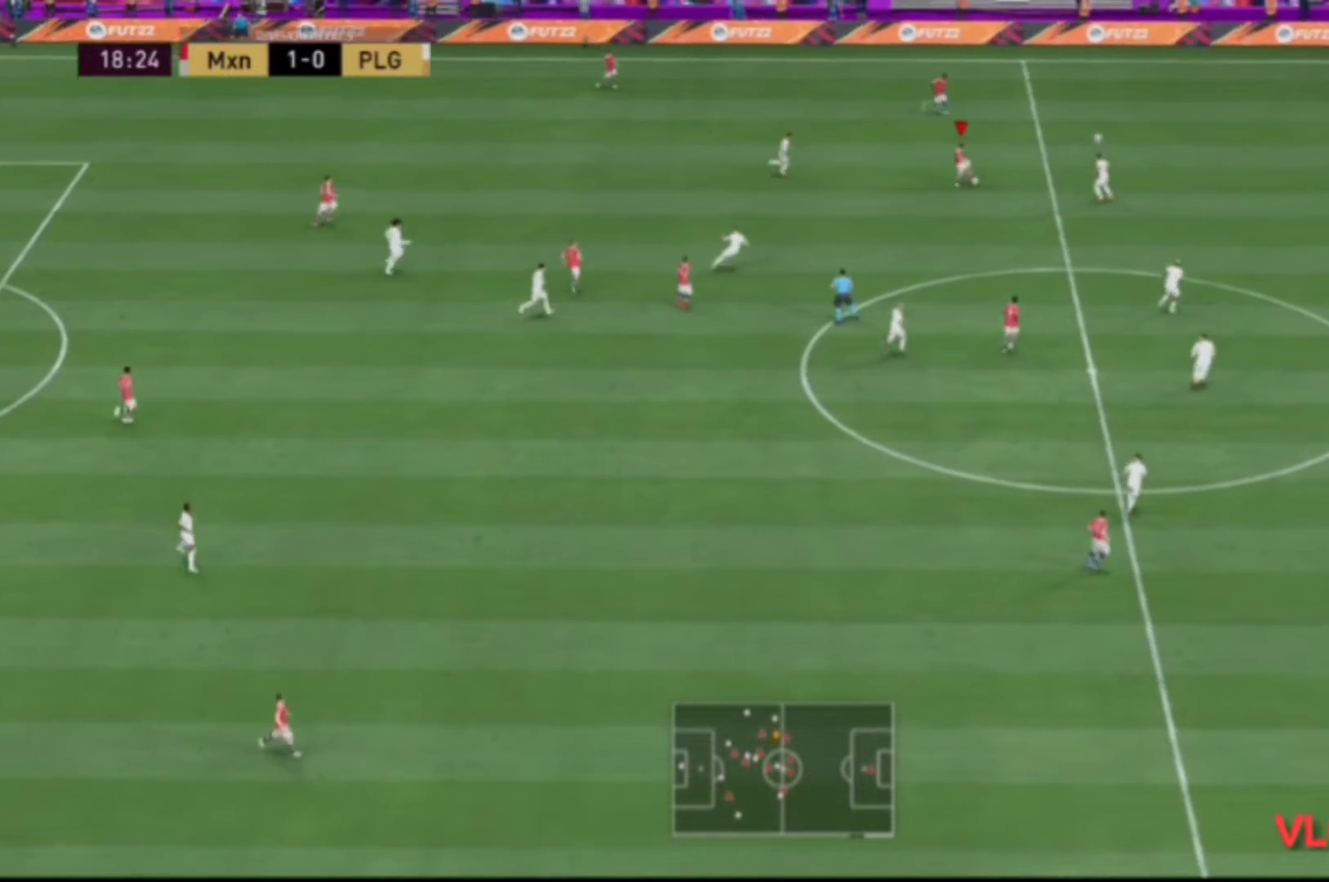
{"buttons": ["R2"], "left_stick": "up-right", "right_stick": "center", "events": []}
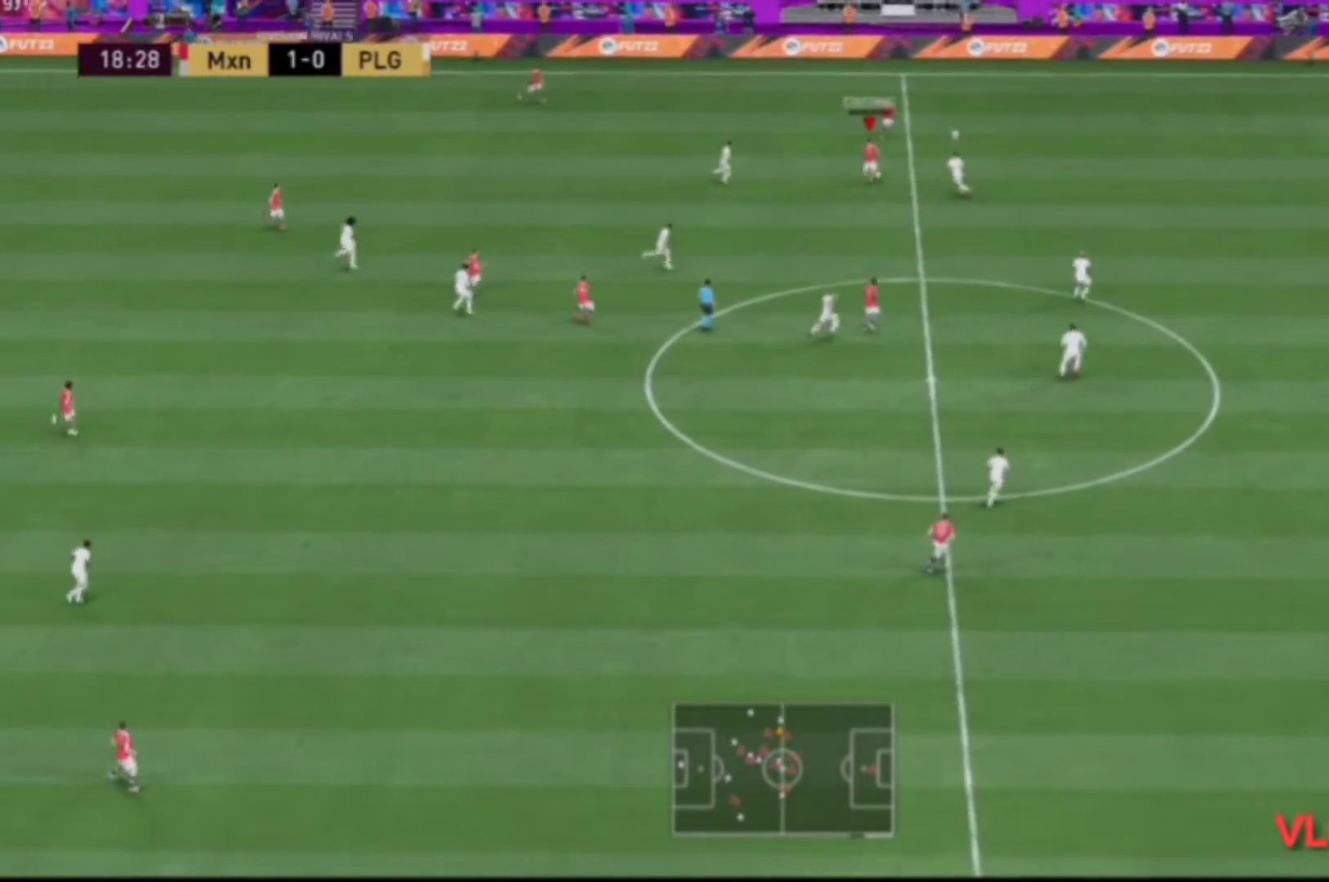
{"buttons": ["R2"], "left_stick": "right", "right_stick": "center", "events": [[233, "left_stick", "right"]]}
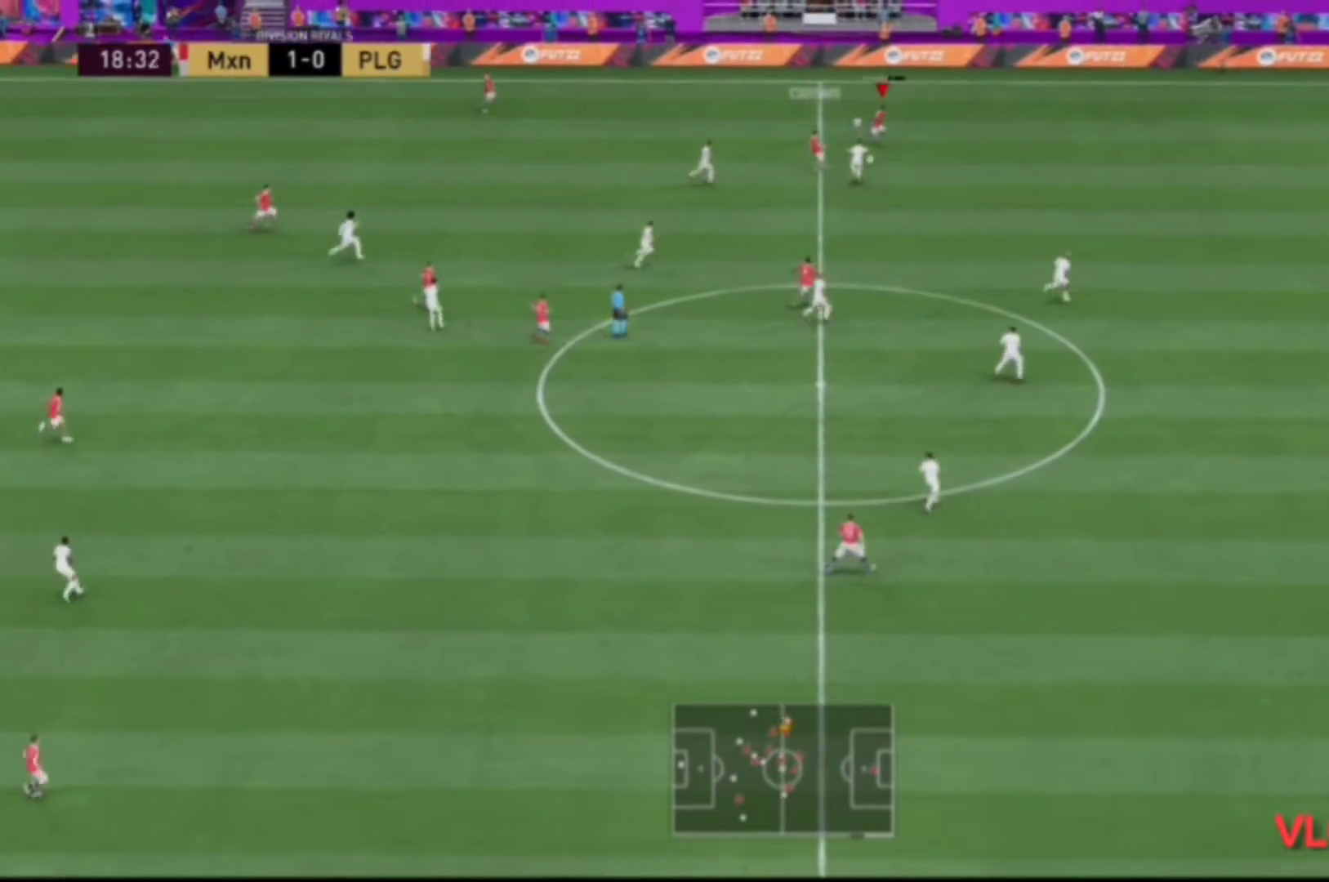
{"buttons": ["R2"], "left_stick": "right", "right_stick": "center", "events": []}
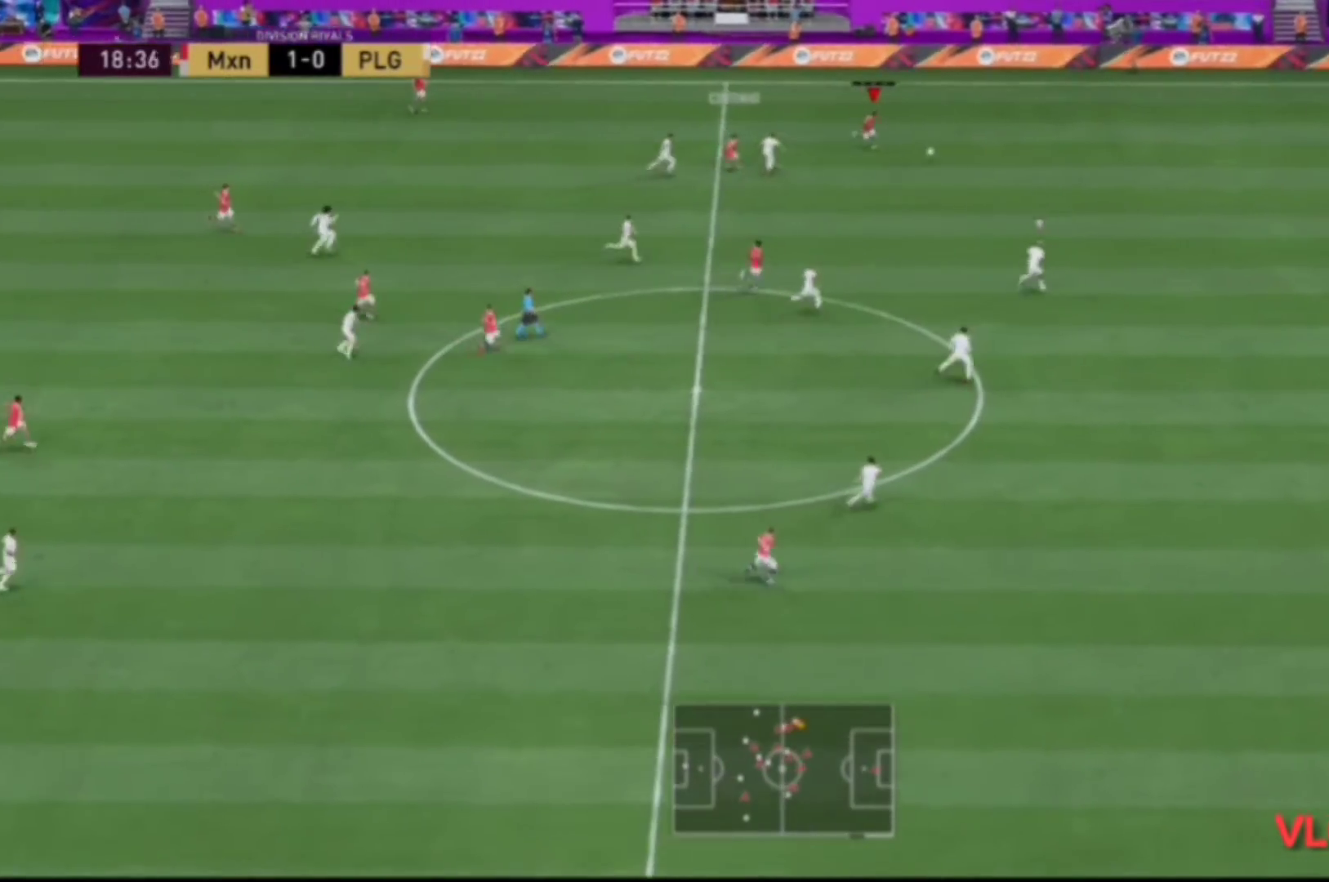
{"buttons": ["R2"], "left_stick": "right", "right_stick": "center", "events": []}
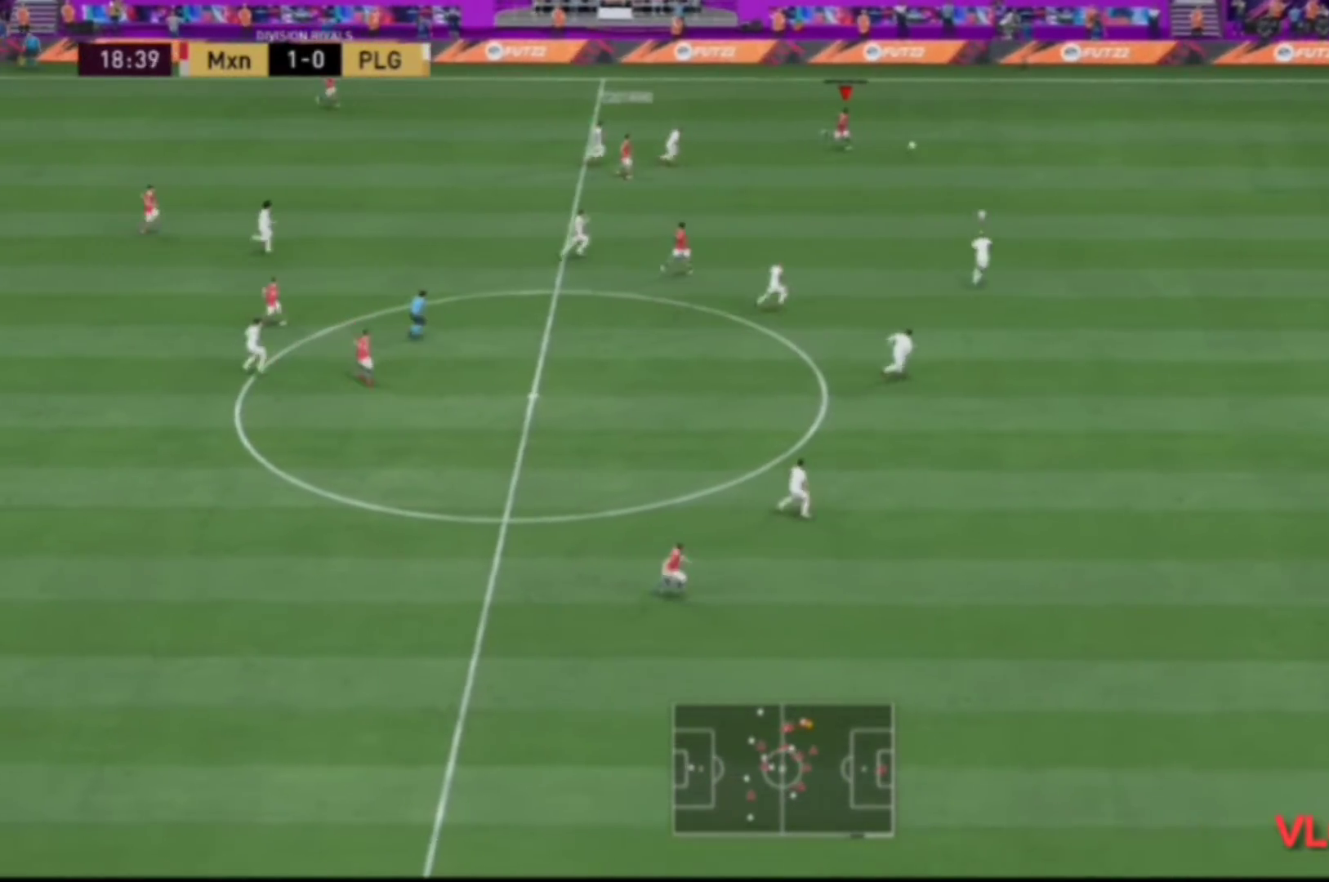
{"buttons": ["R2"], "left_stick": "right", "right_stick": "center", "events": [[33, "right_stick", "right"], [167, "right_stick", "center"]]}
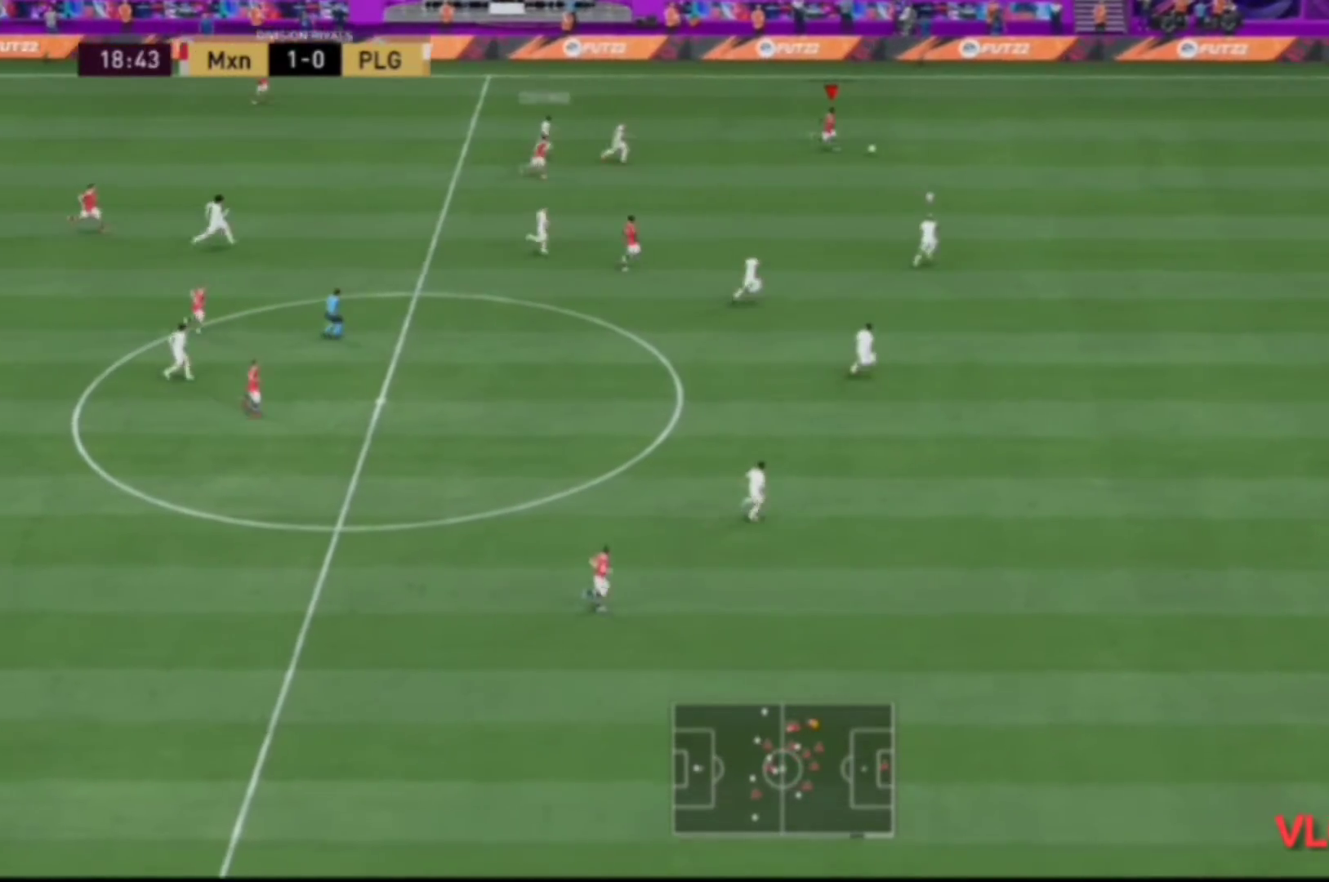
{"buttons": ["R2"], "left_stick": "right", "right_stick": "center", "events": []}
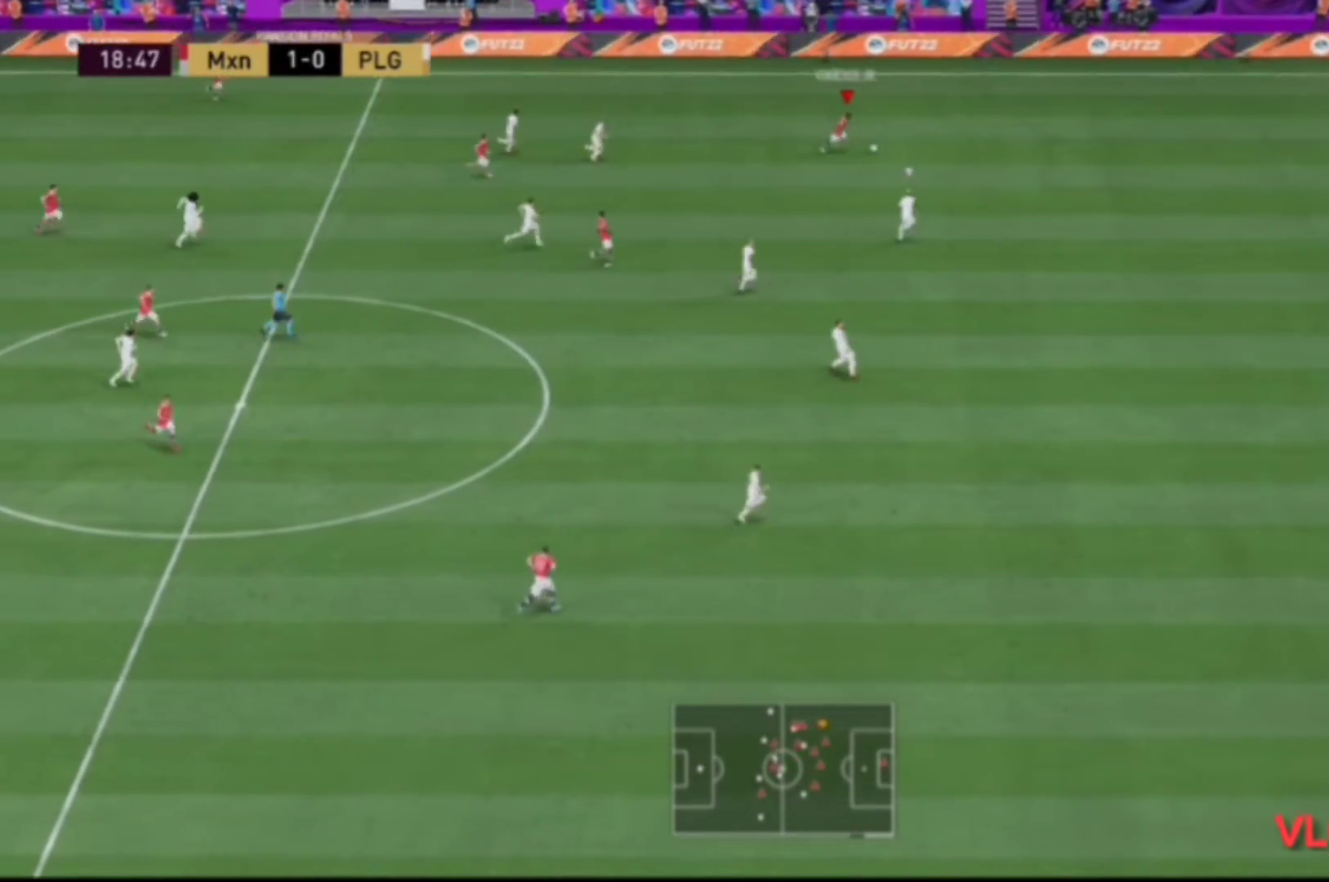
{"buttons": ["R2"], "left_stick": "right", "right_stick": "center", "events": []}
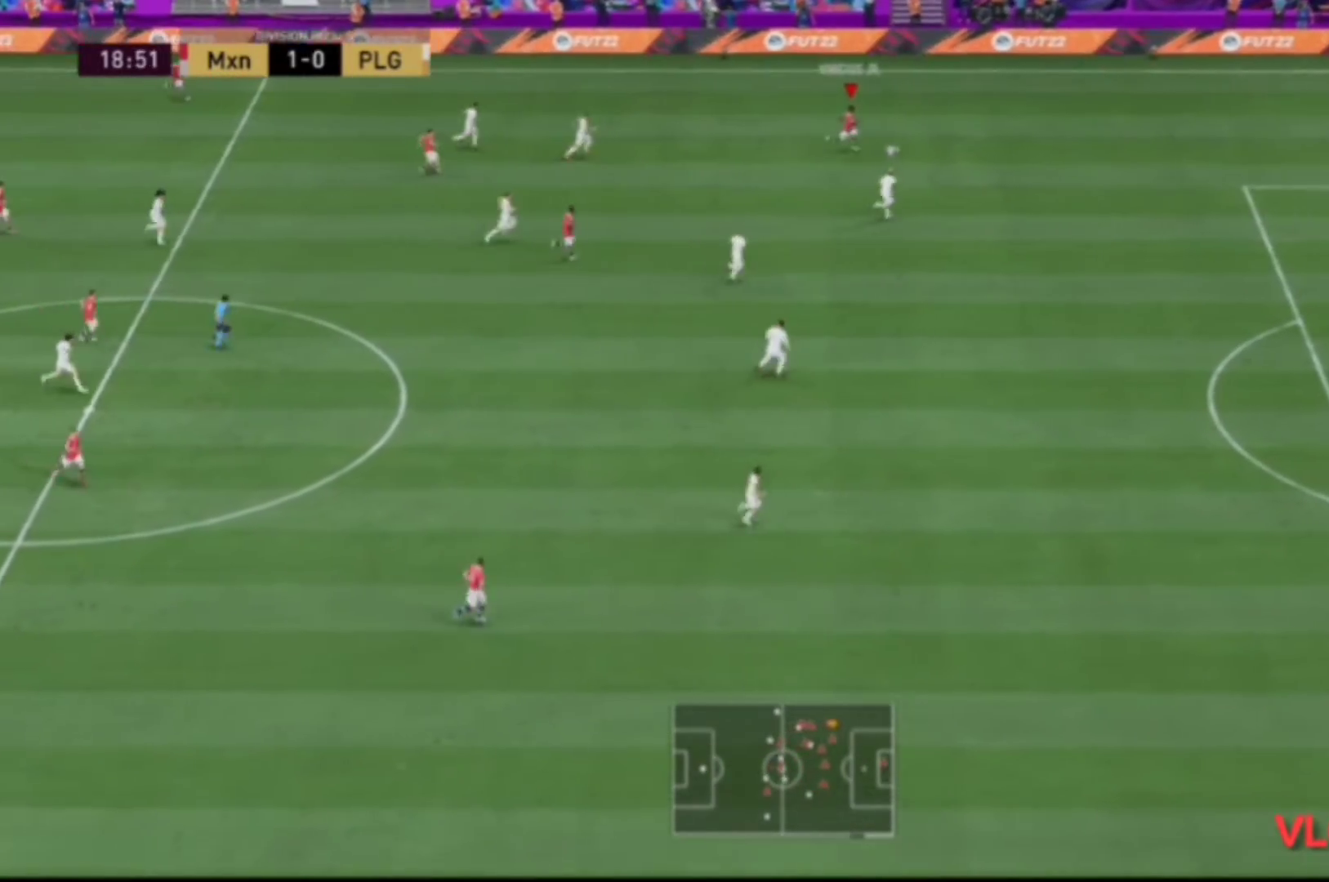
{"buttons": ["R2"], "left_stick": "right", "right_stick": "center", "events": []}
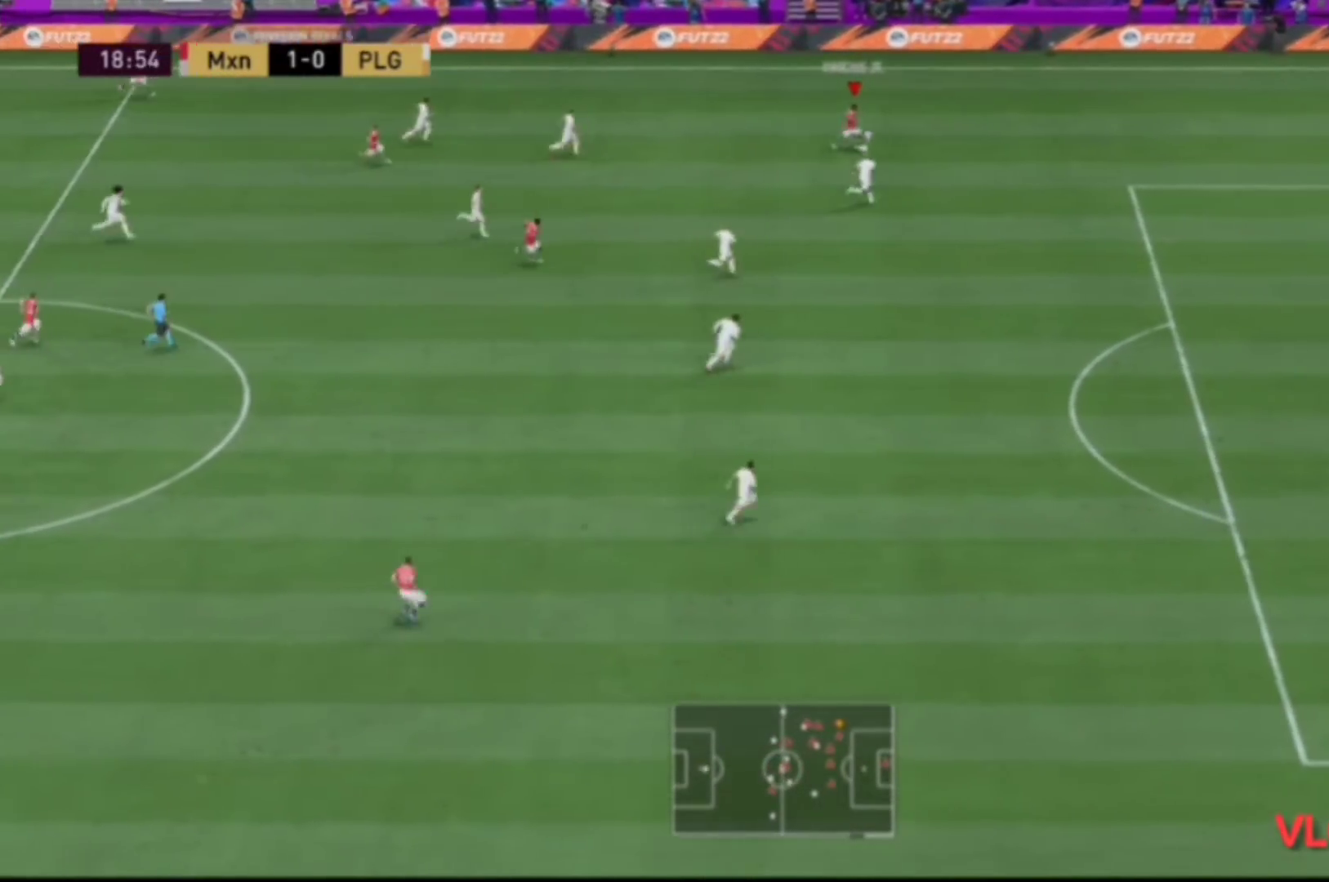
{"buttons": ["R2"], "left_stick": "right", "right_stick": "center", "events": []}
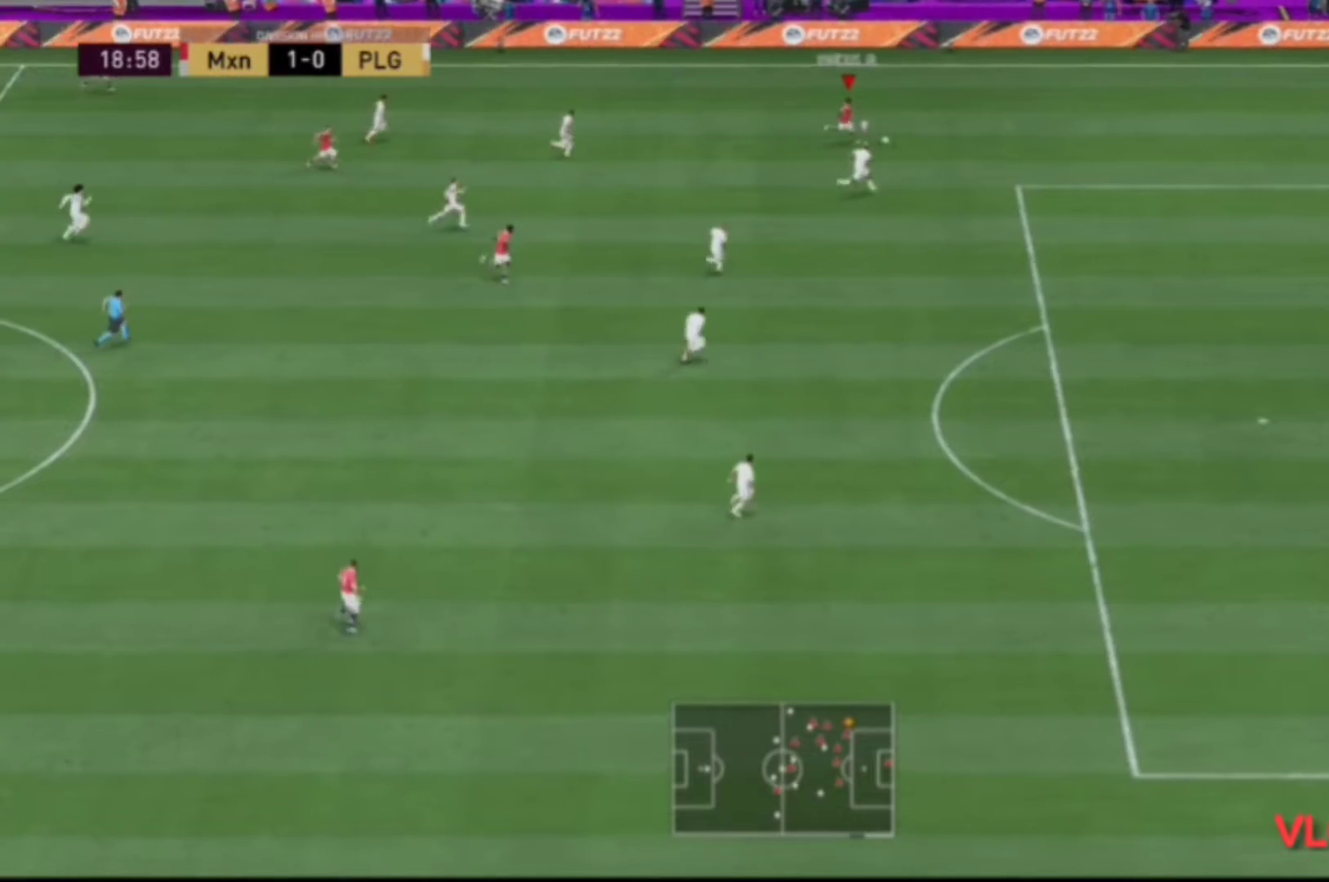
{"buttons": [], "left_stick": "center", "right_stick": "center", "events": [[400, "R2", "up"], [500, "left_stick", "center"]]}
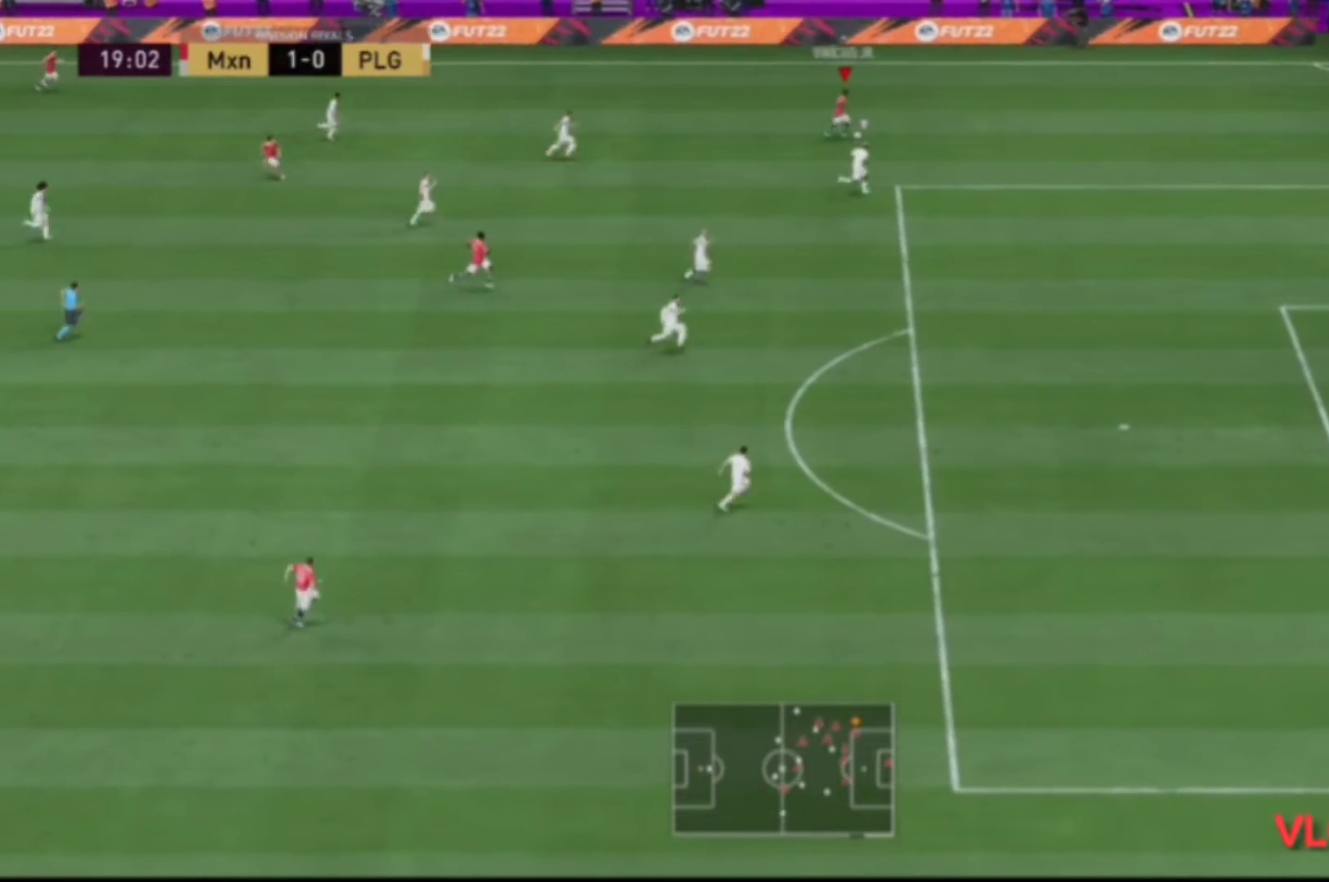
{"buttons": [], "left_stick": "down-left", "right_stick": "center", "events": [[67, "left_stick", "down-left"]]}
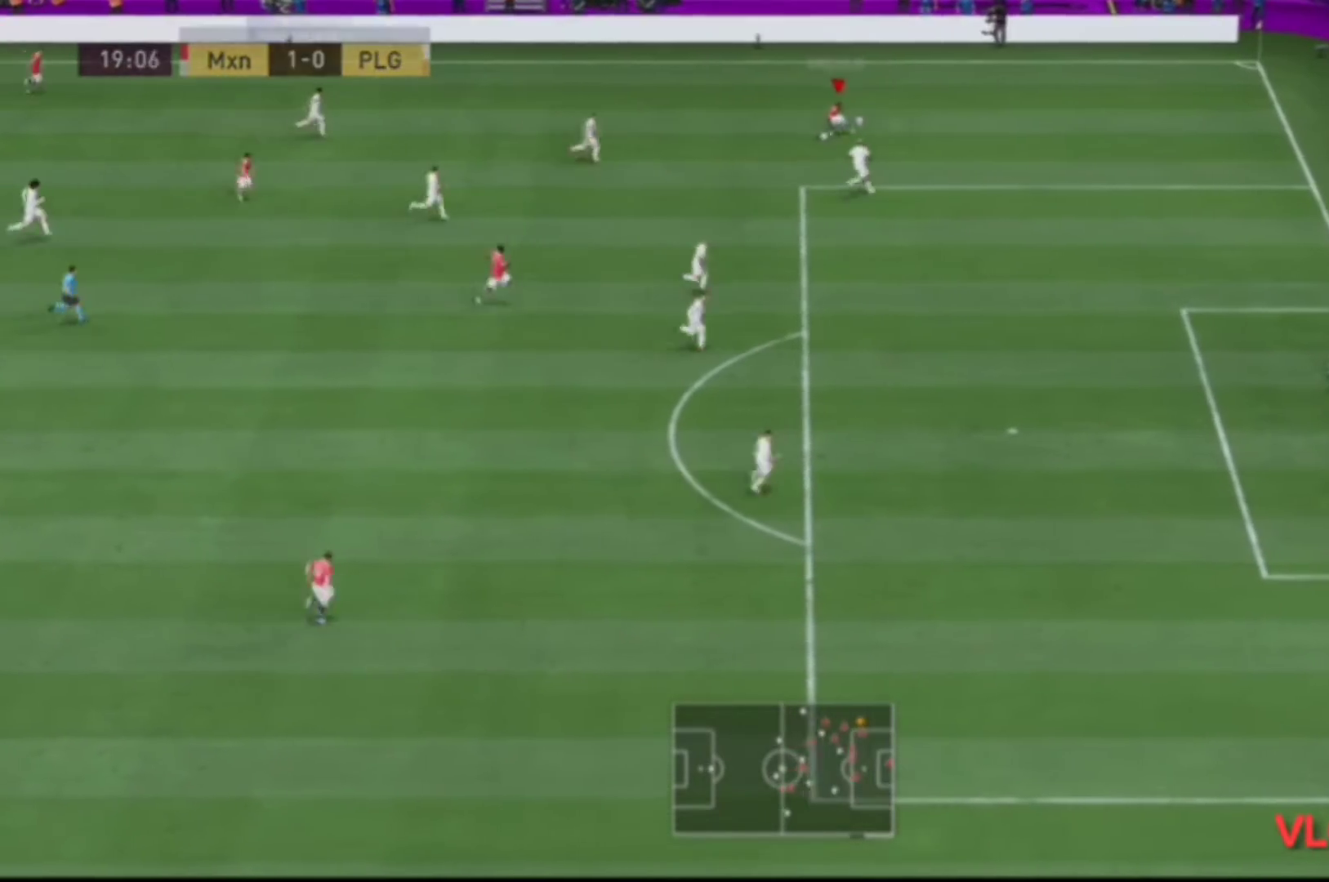
{"buttons": [], "left_stick": "down", "right_stick": "center", "events": [[233, "left_stick", "down"]]}
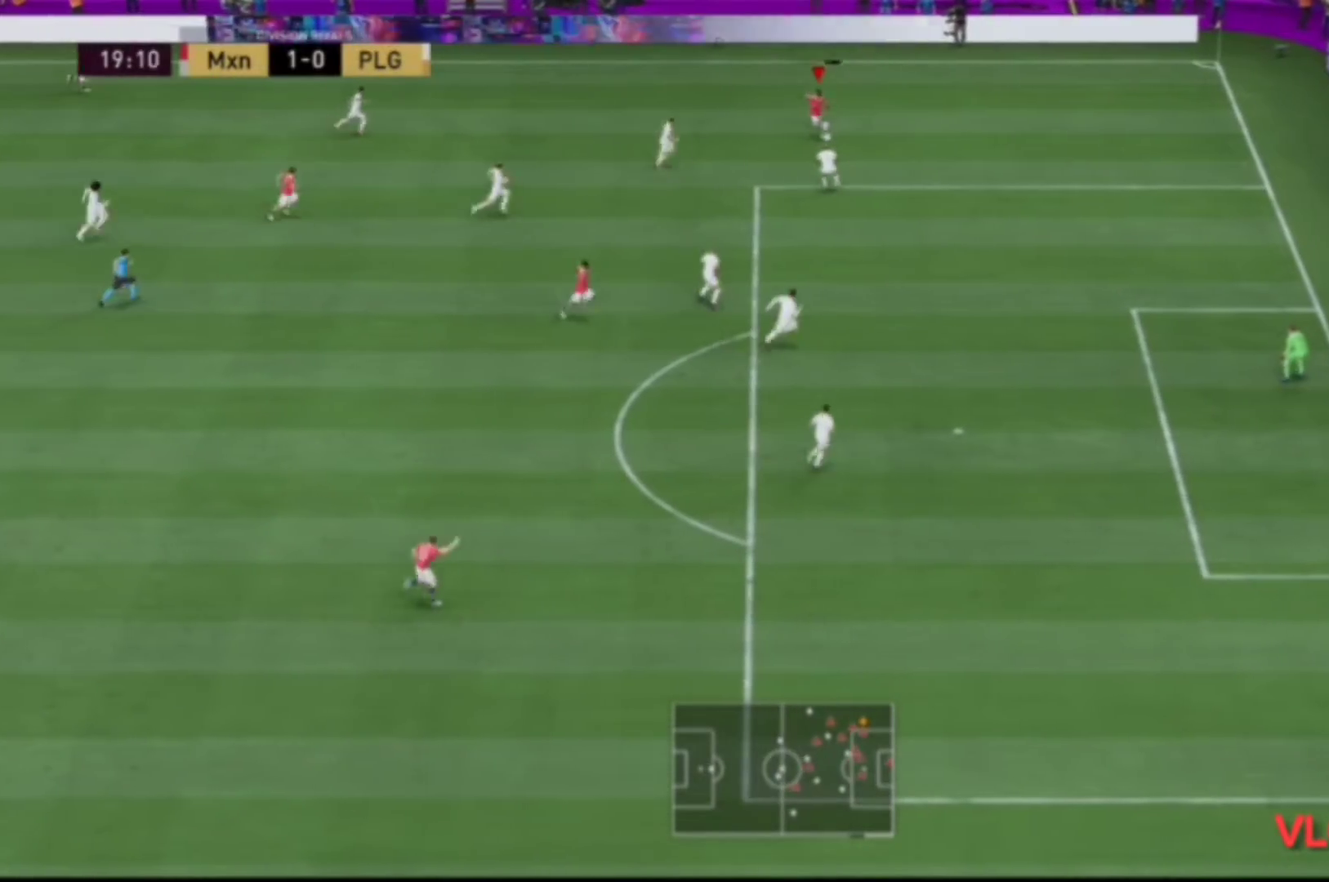
{"buttons": [], "left_stick": "down", "right_stick": "center", "events": []}
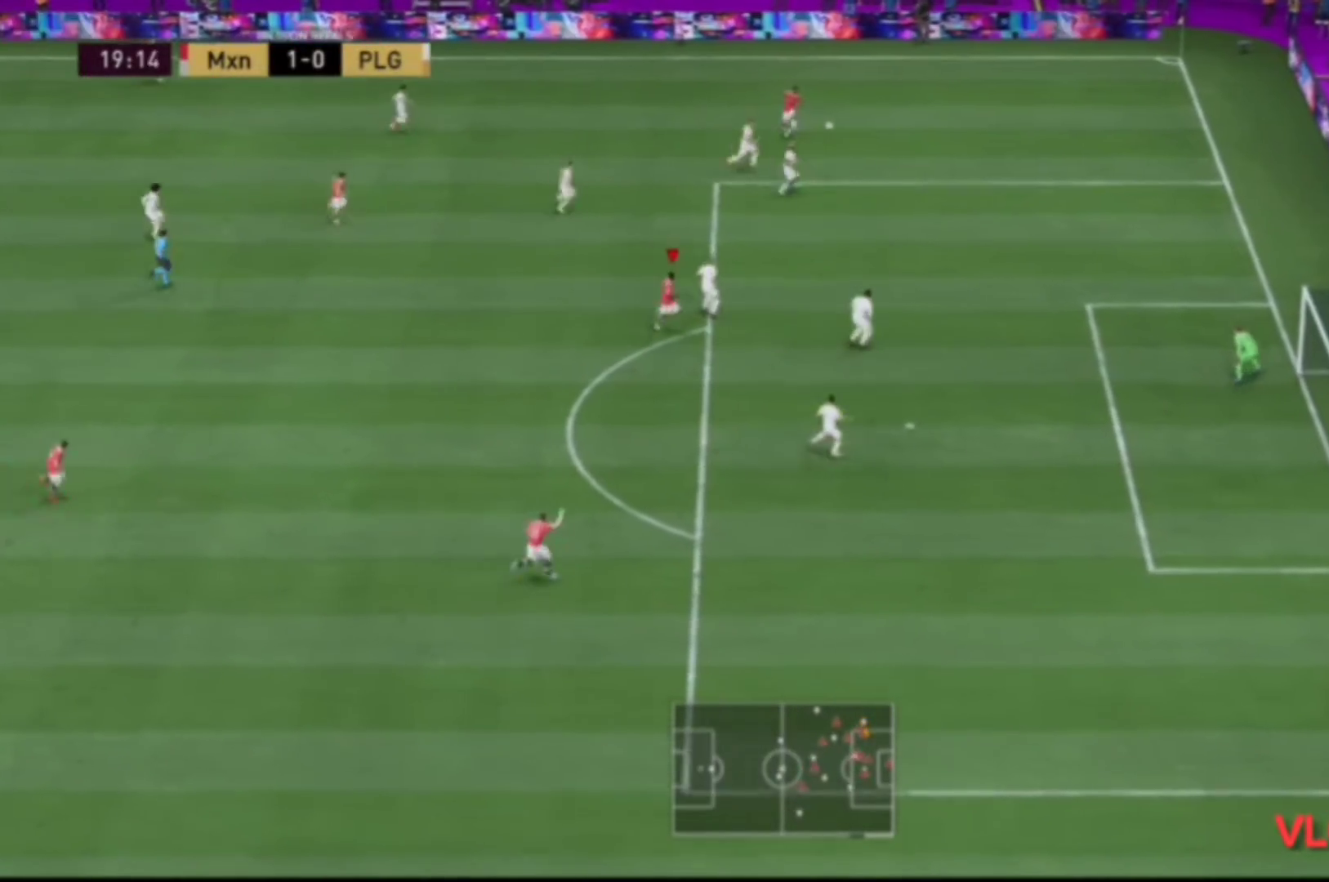
{"buttons": [], "left_stick": "right", "right_stick": "center", "events": [[167, "left_stick", "down-right"], [300, "left_stick", "right"]]}
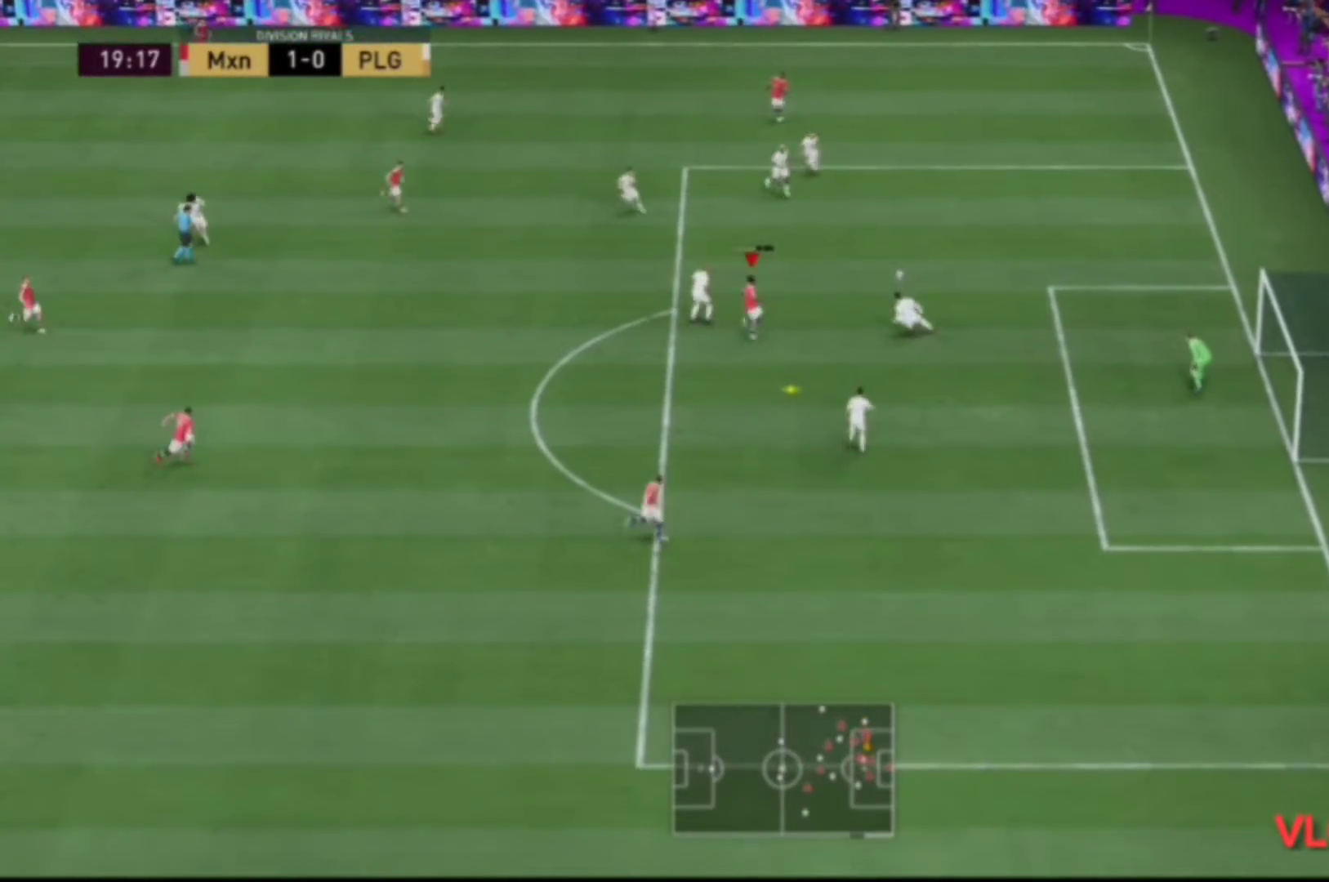
{"buttons": [], "left_stick": "right", "right_stick": "center", "events": []}
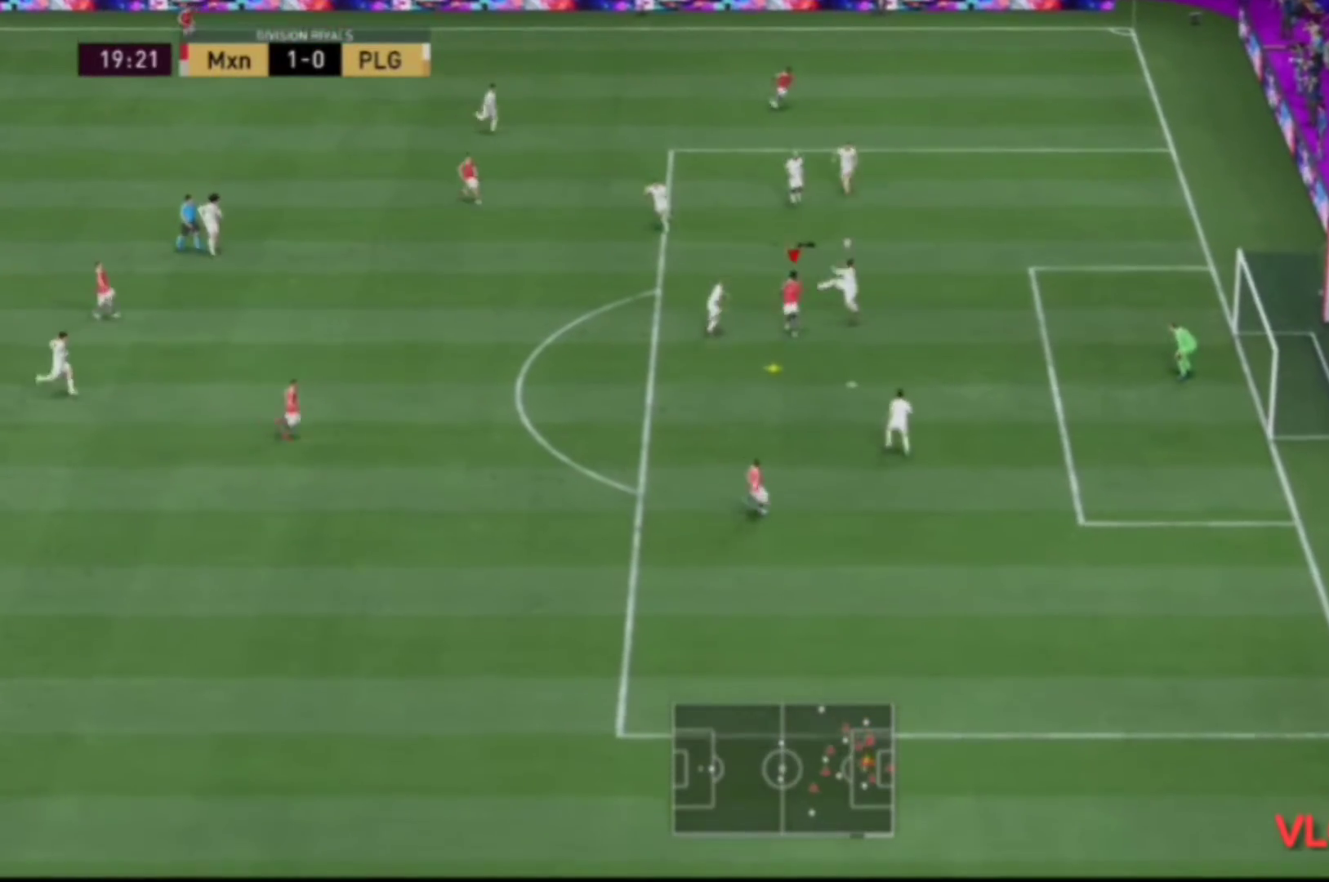
{"buttons": [], "left_stick": "right", "right_stick": "center", "events": []}
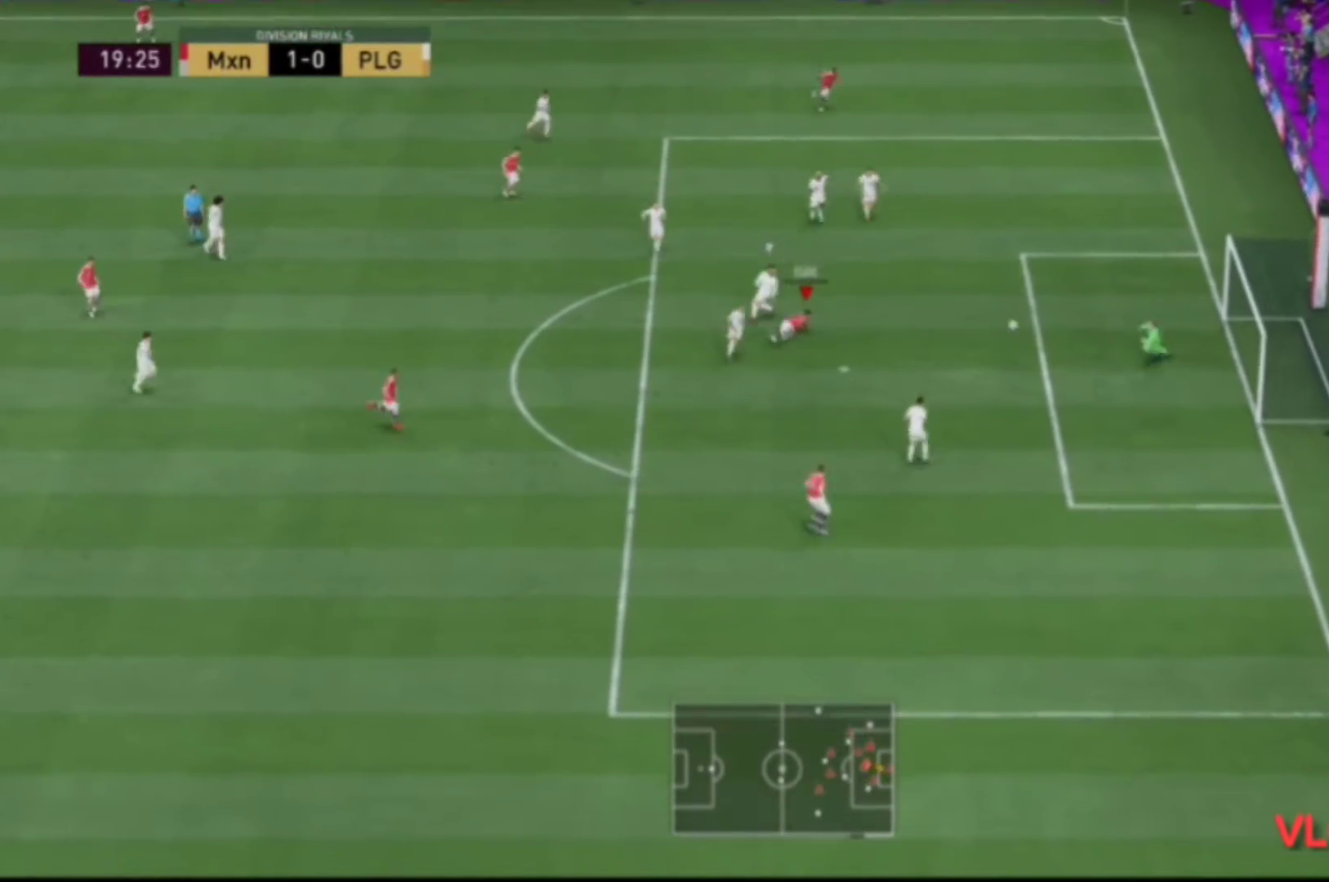
{"buttons": [], "left_stick": "right", "right_stick": "center", "events": []}
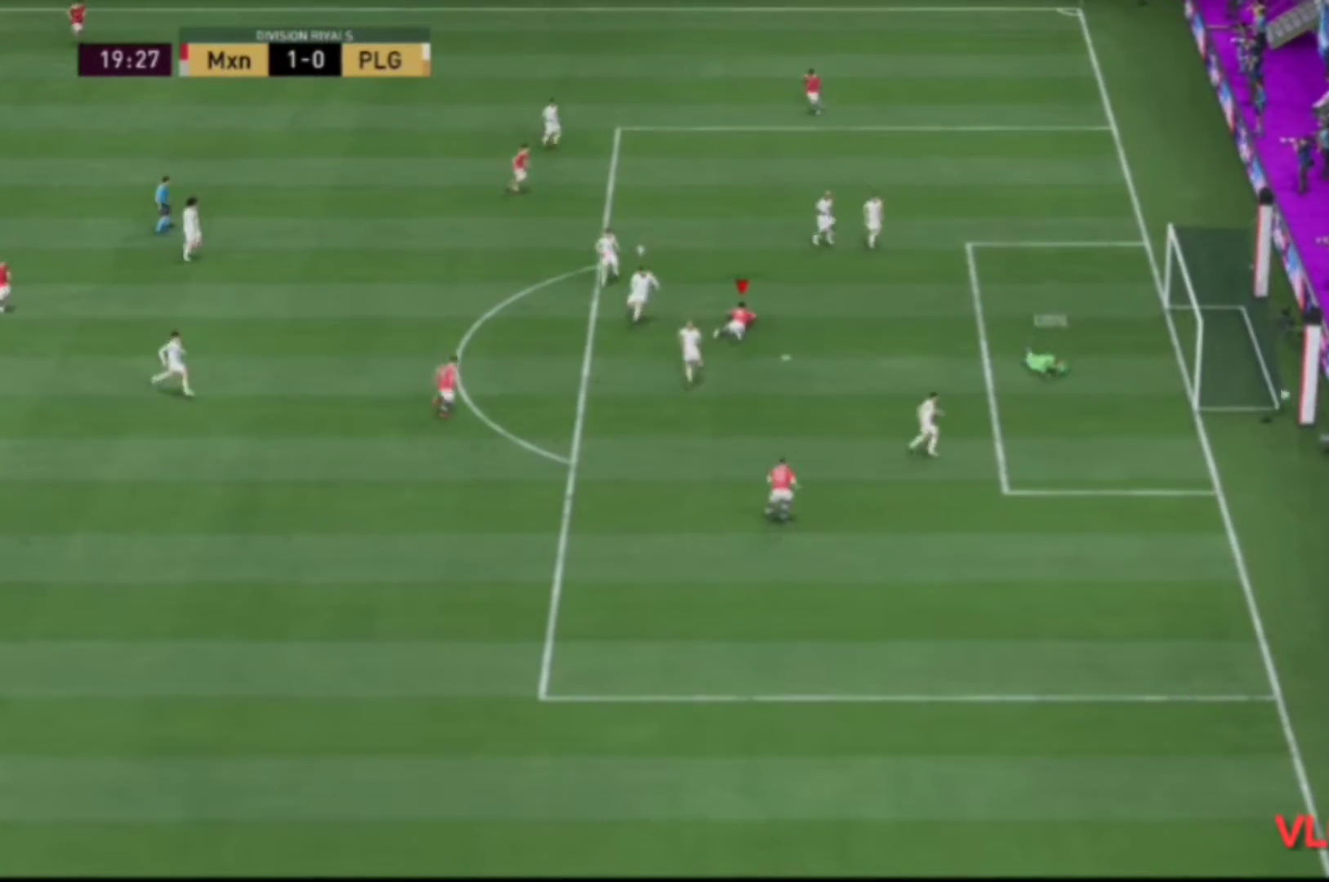
{"buttons": [], "left_stick": "down-right", "right_stick": "center", "events": [[133, "left_stick", "down-right"]]}
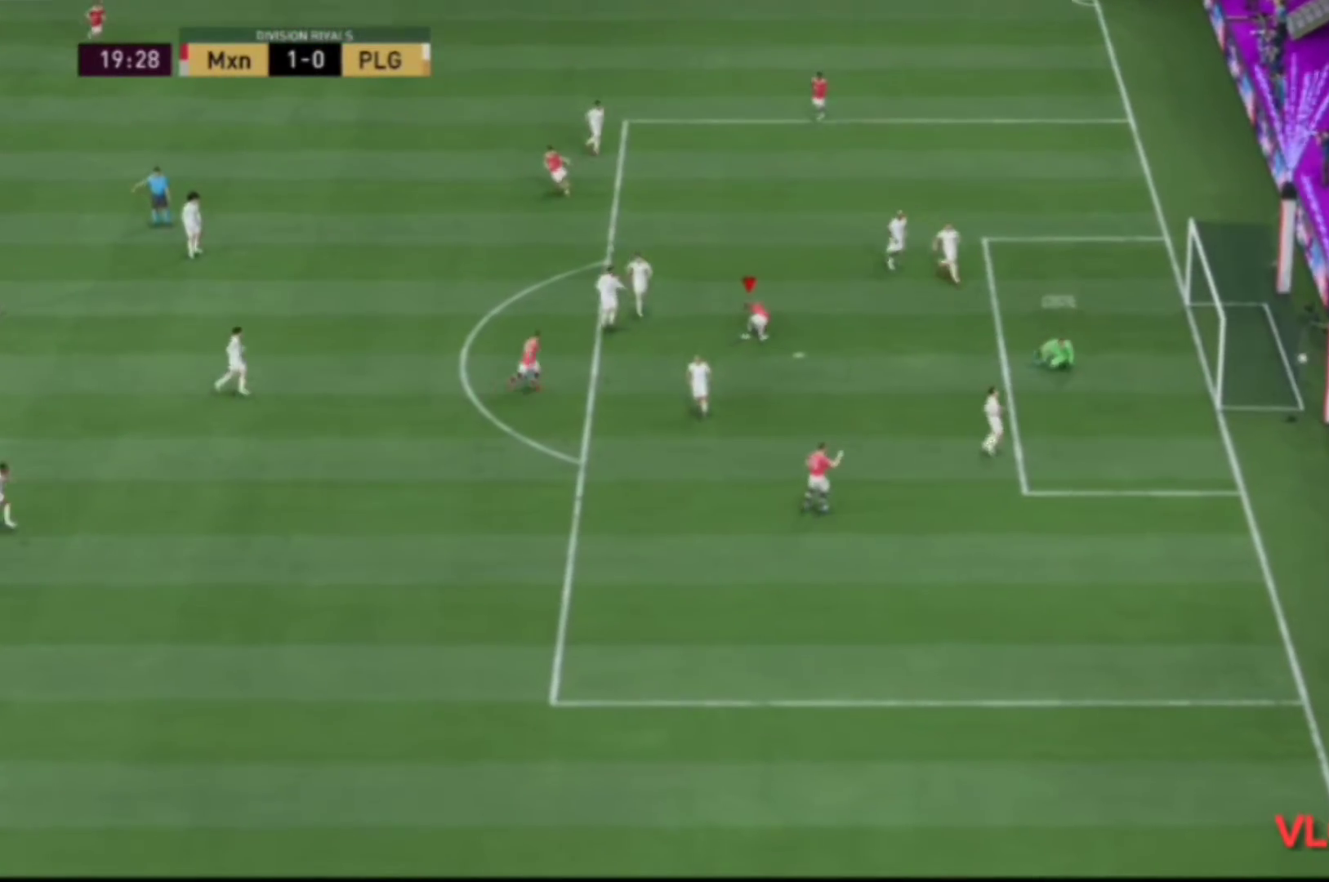
{"buttons": ["R2"], "left_stick": "up", "right_stick": "center", "events": [[33, "R2", "down"], [200, "left_stick", "up"]]}
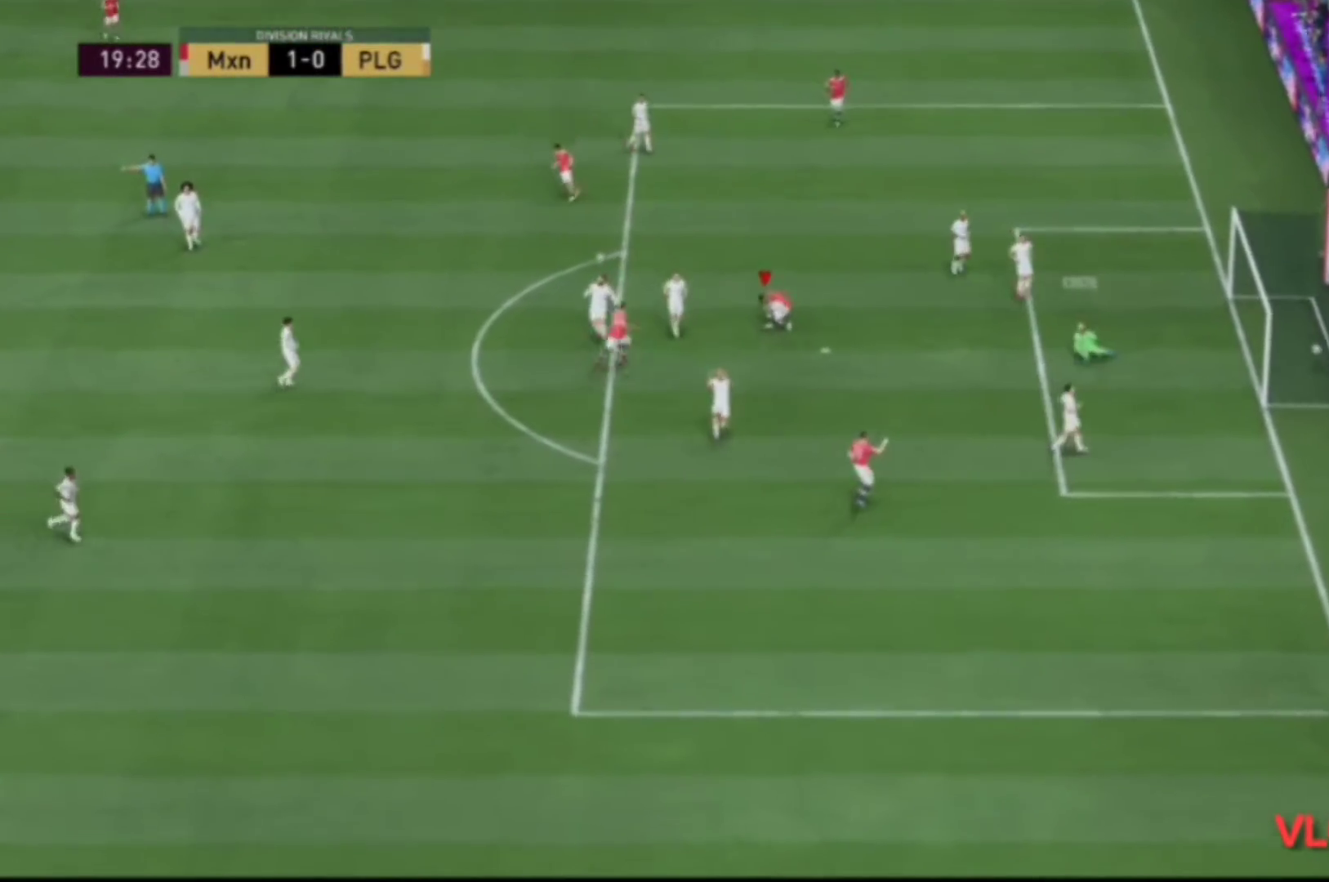
{"buttons": ["R2"], "left_stick": "up", "right_stick": "center", "events": []}
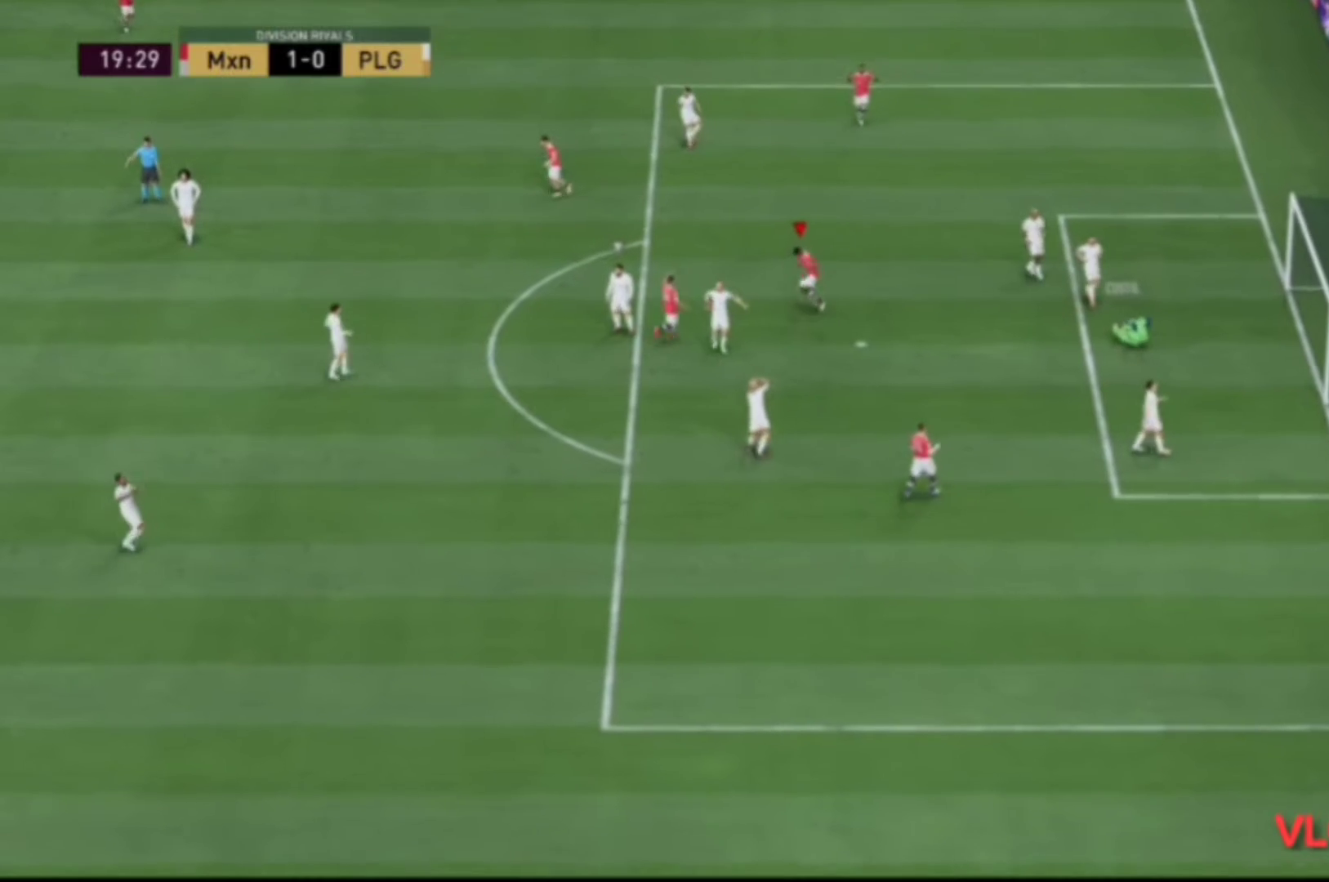
{"buttons": ["R2"], "left_stick": "up", "right_stick": "center", "events": []}
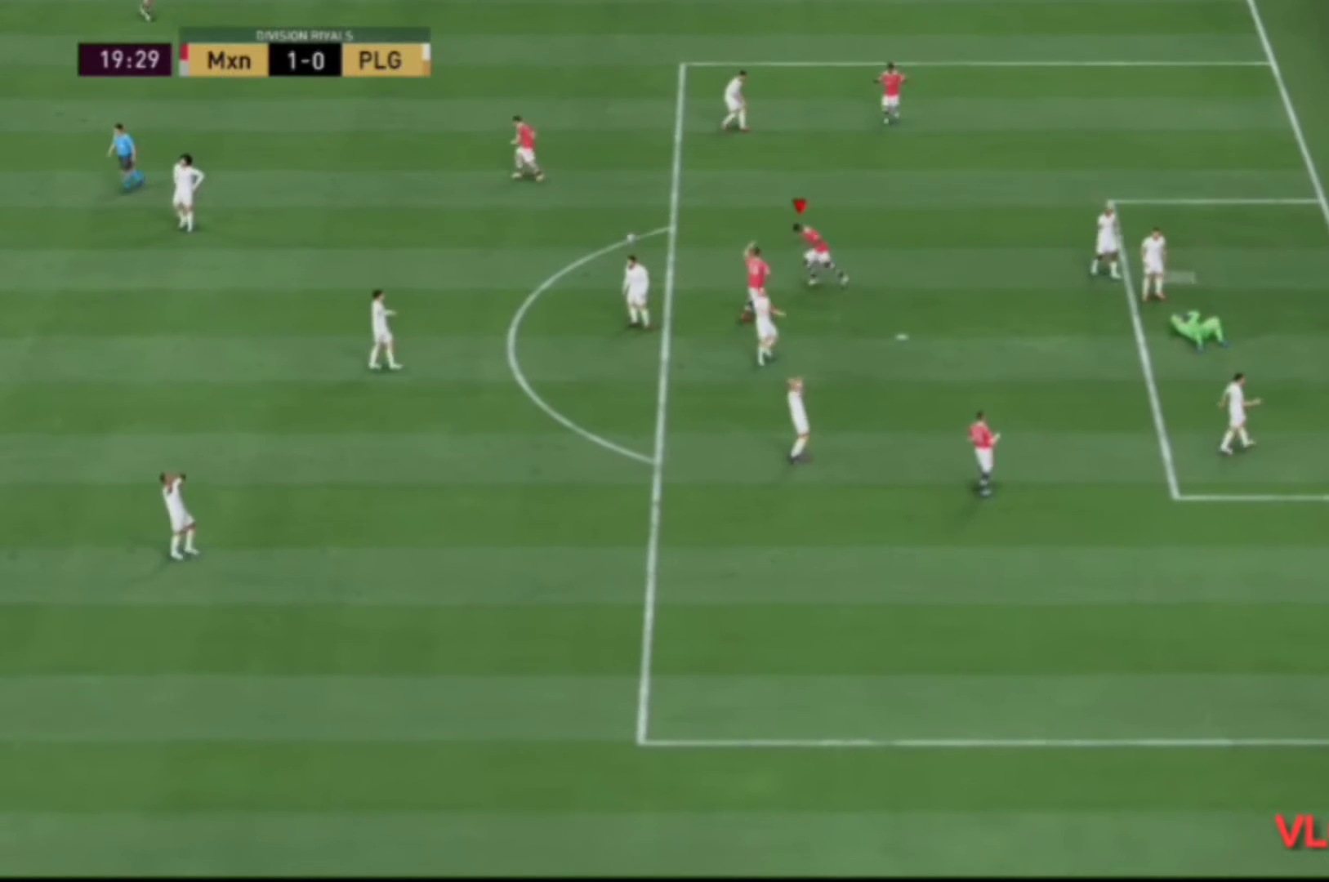
{"buttons": ["R2"], "left_stick": "up", "right_stick": "center", "events": []}
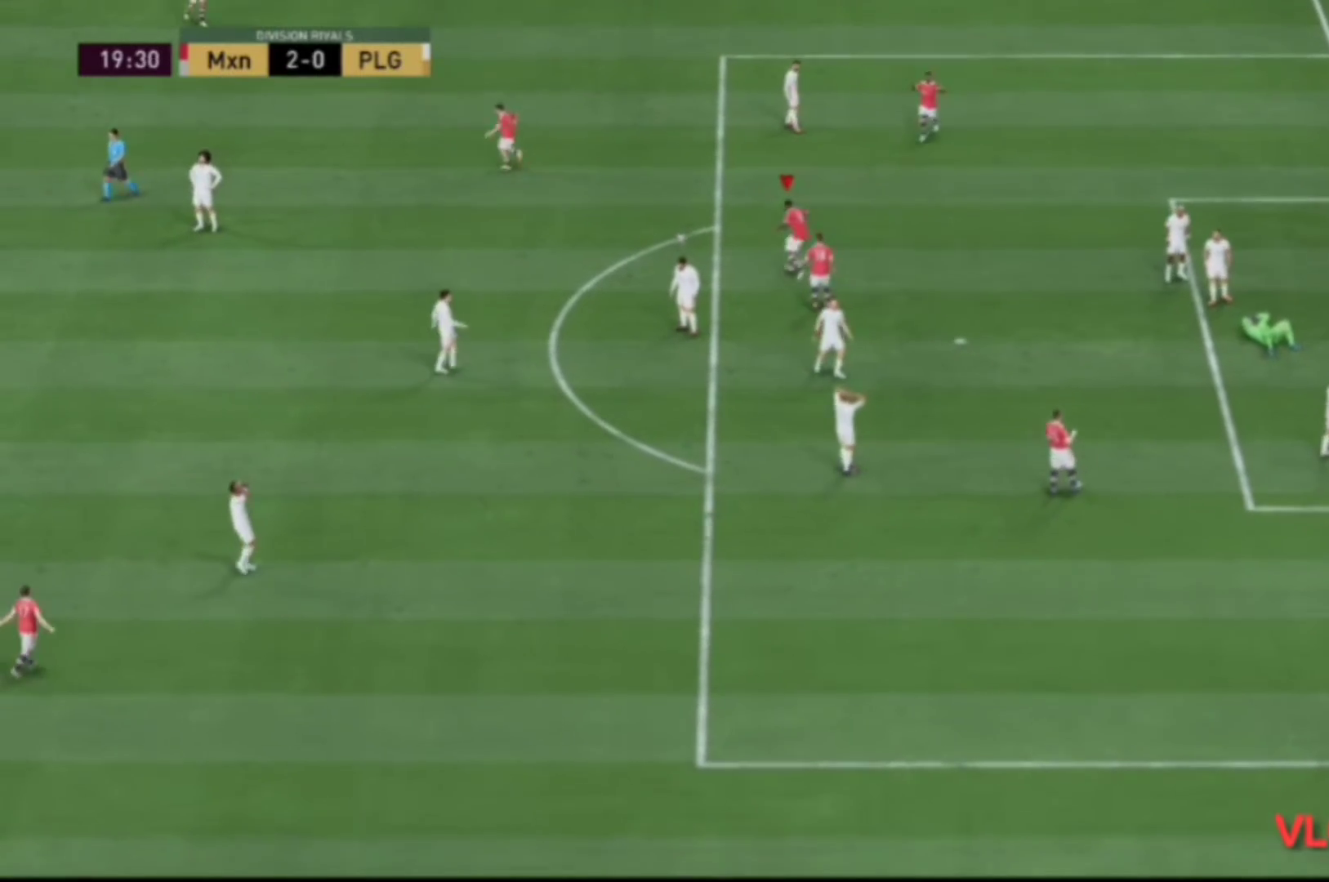
{"buttons": ["R2"], "left_stick": "up", "right_stick": "center", "events": []}
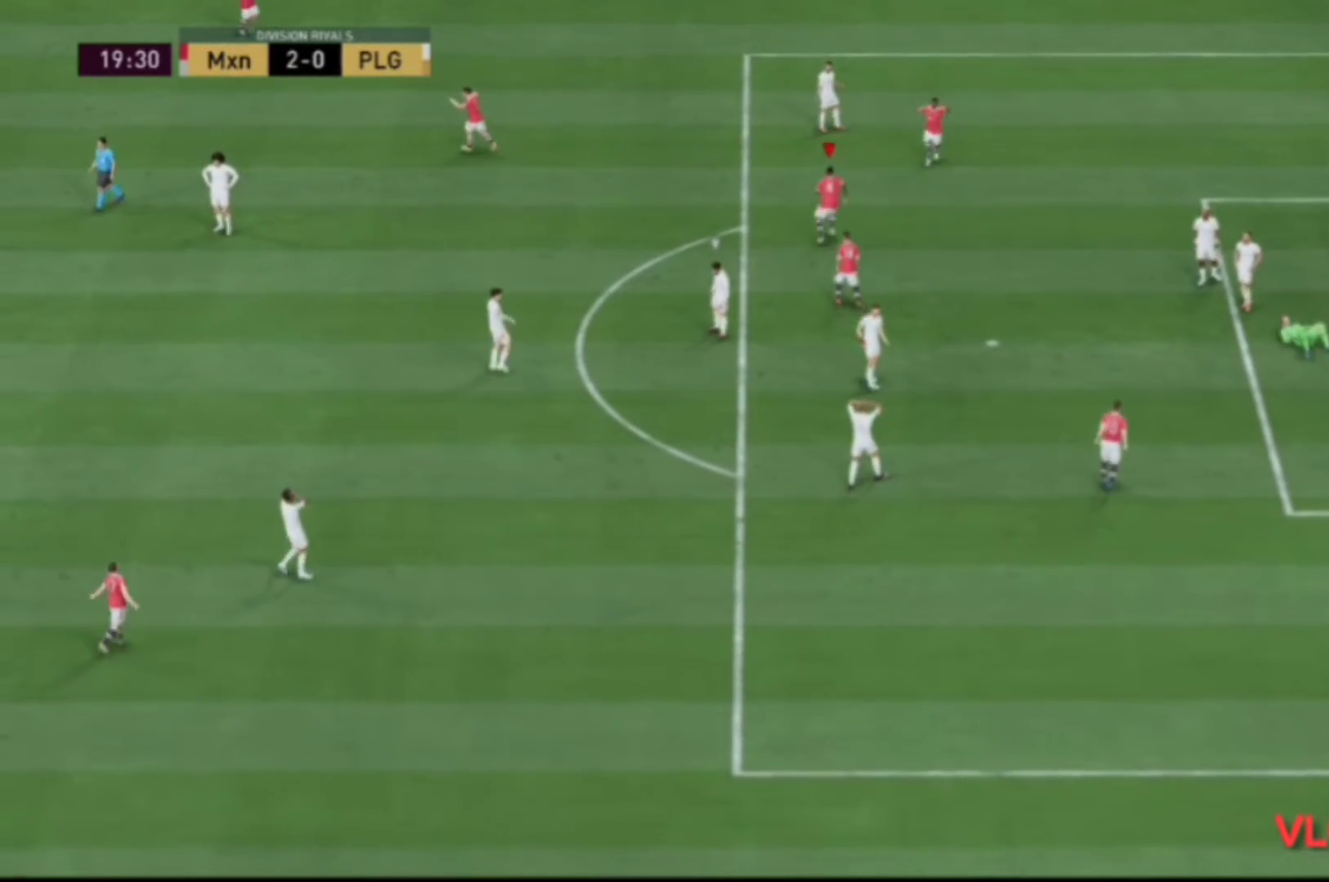
{"buttons": [], "left_stick": "center", "right_stick": "center", "events": [[267, "R2", "up"], [333, "left_stick", "center"]]}
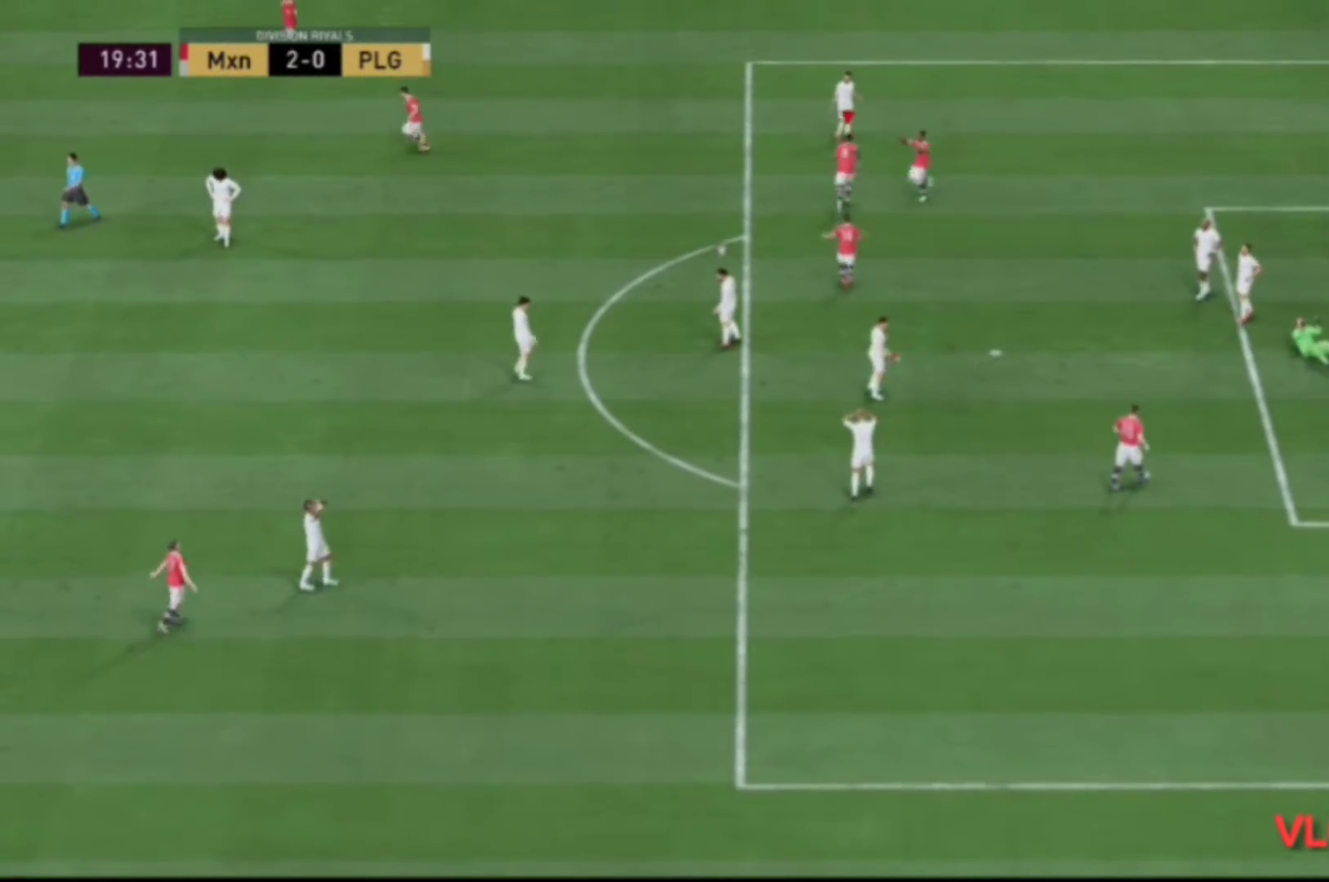
{"buttons": [], "left_stick": "center", "right_stick": "center", "events": []}